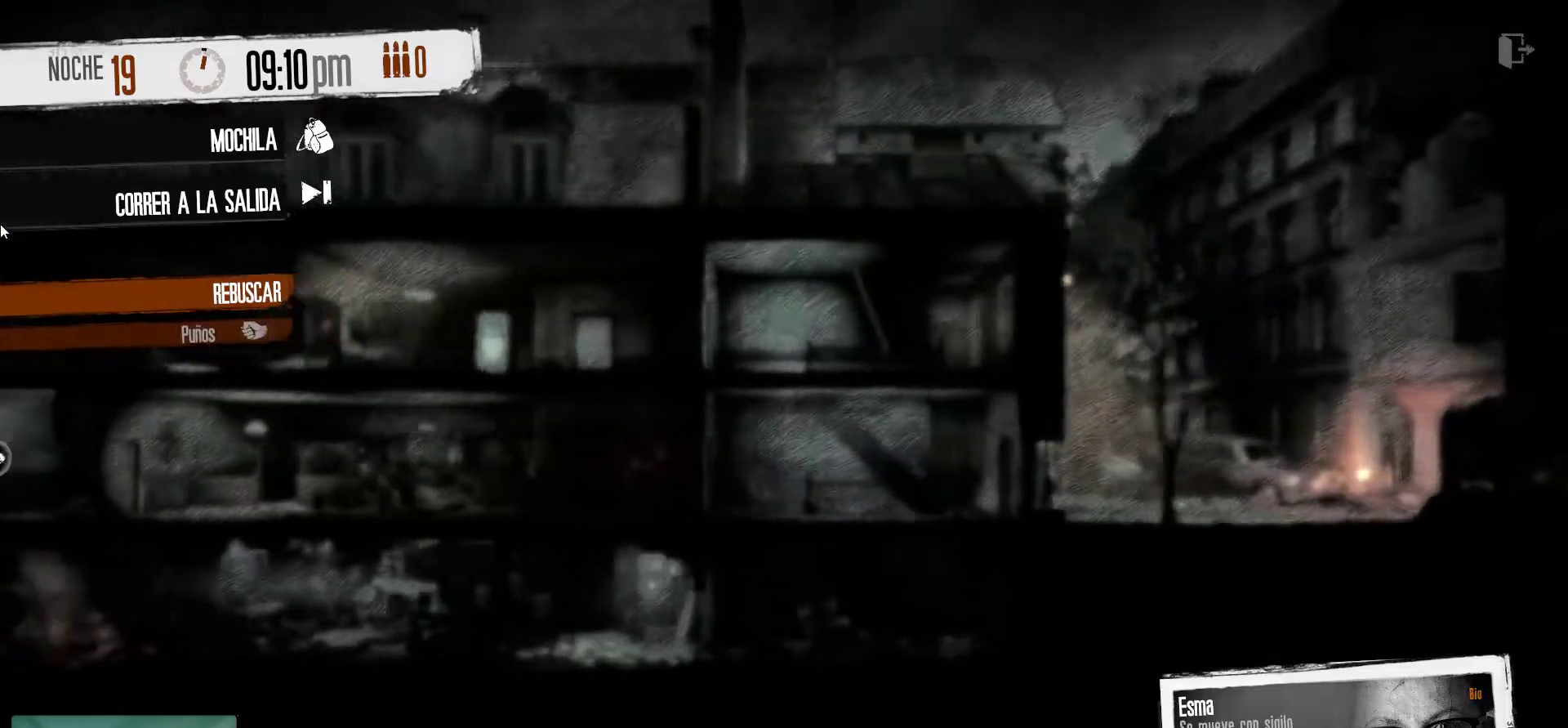
Gameplay with keyboard and mouse; each line is a JSON object with the keys and mouse buttons held at the frame after it. "events" lists presses ("down") and releases ("up") of "1", "2", "3", "4", "5", "a", "alt", "c", "caps_lock", "ctrl", "d", "e", "f", "g", "q", "r", "s", "shift", "space", "t", "tab", "v", "w", "x", "z", "mouse_left", "mouse_wheel" and "mouse_right" between this image and that frame as [ms after this image, input, new state], when the widget could be followed in between. "mouse_left", "mouse_wheel", "mouse_right" = the "left", "wheel", "right" buttons of the "mouse" list. No other keys are recorded. "wheel" means that the mouse wheel is clicked or scrolled. "mouse_move" is the direction in which the mouse moves at that frame (one of eight, or "still"), when it could be read.
{"keys": [], "mouse": [], "mouse_move": "still", "events": []}
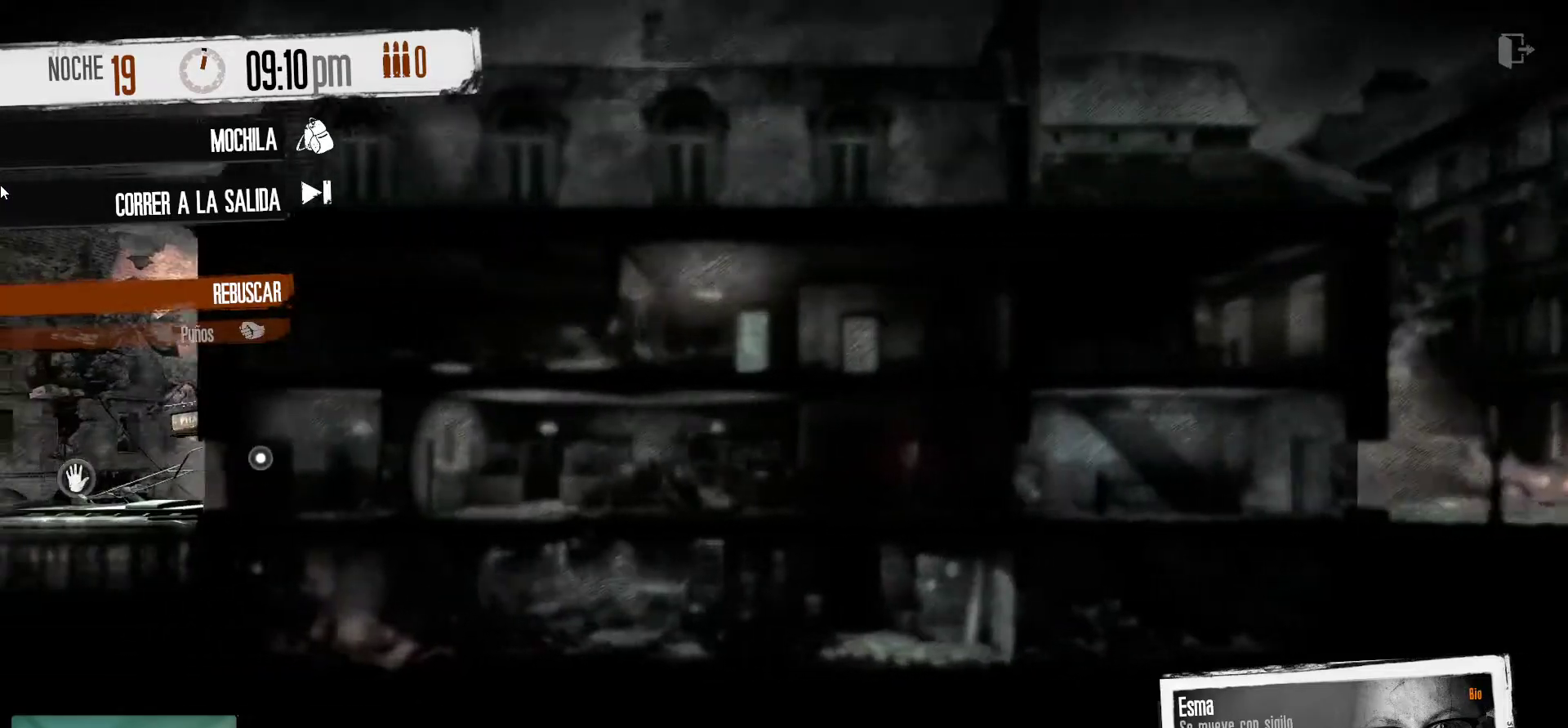
{"keys": [], "mouse": [], "mouse_move": "up-right", "events": []}
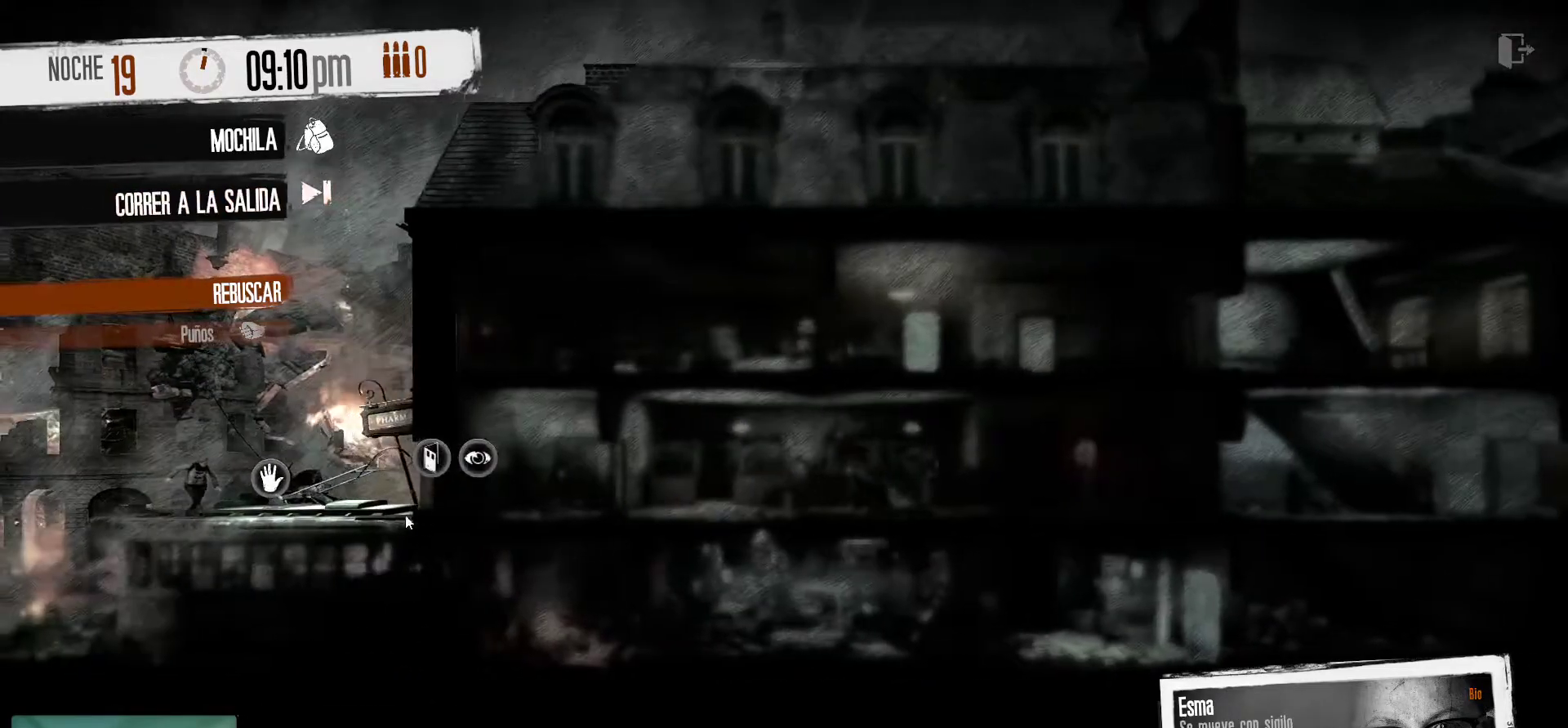
{"keys": [], "mouse": [], "mouse_move": "up-left", "events": [[133, "mouse_wheel", "down"], [333, "mouse_wheel", "up"]]}
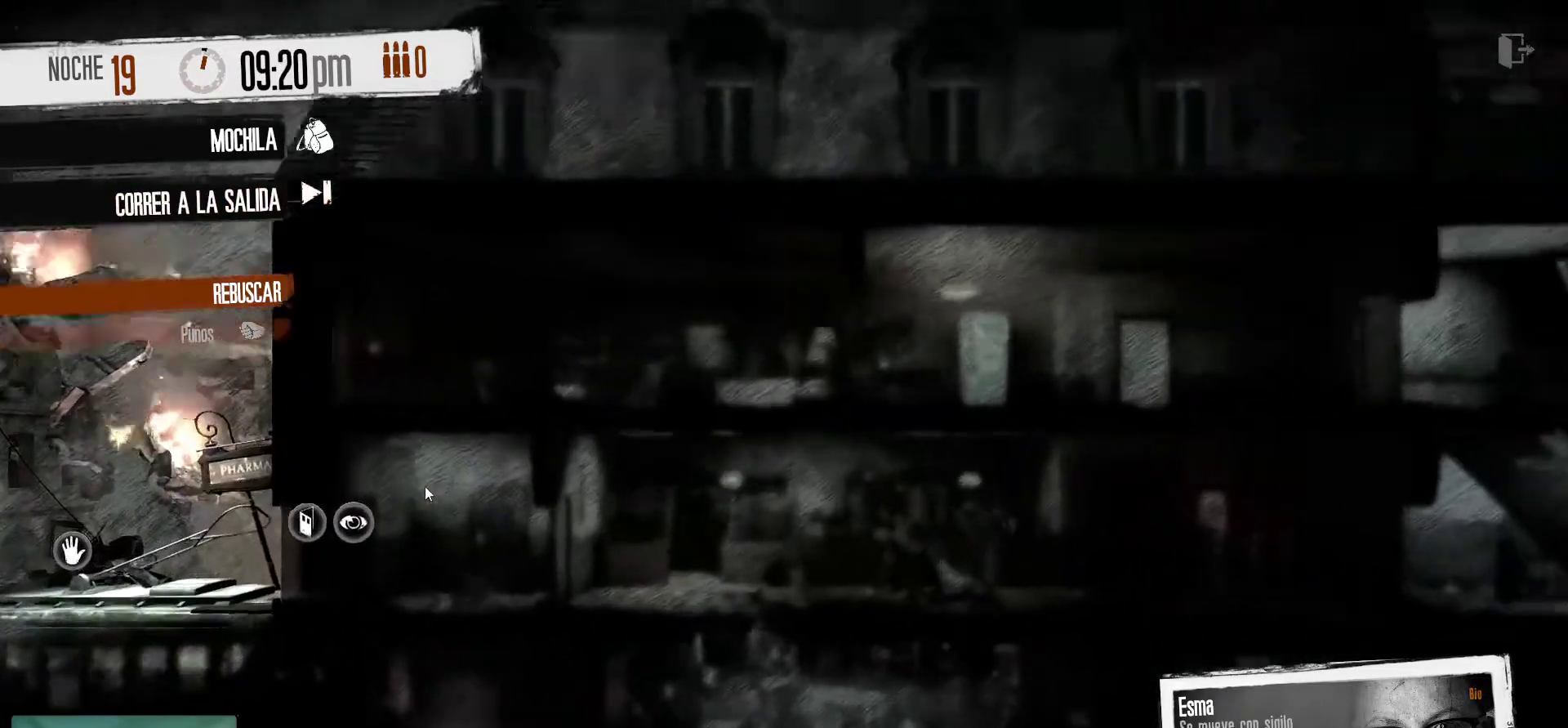
{"keys": [], "mouse": [], "mouse_move": "left", "events": []}
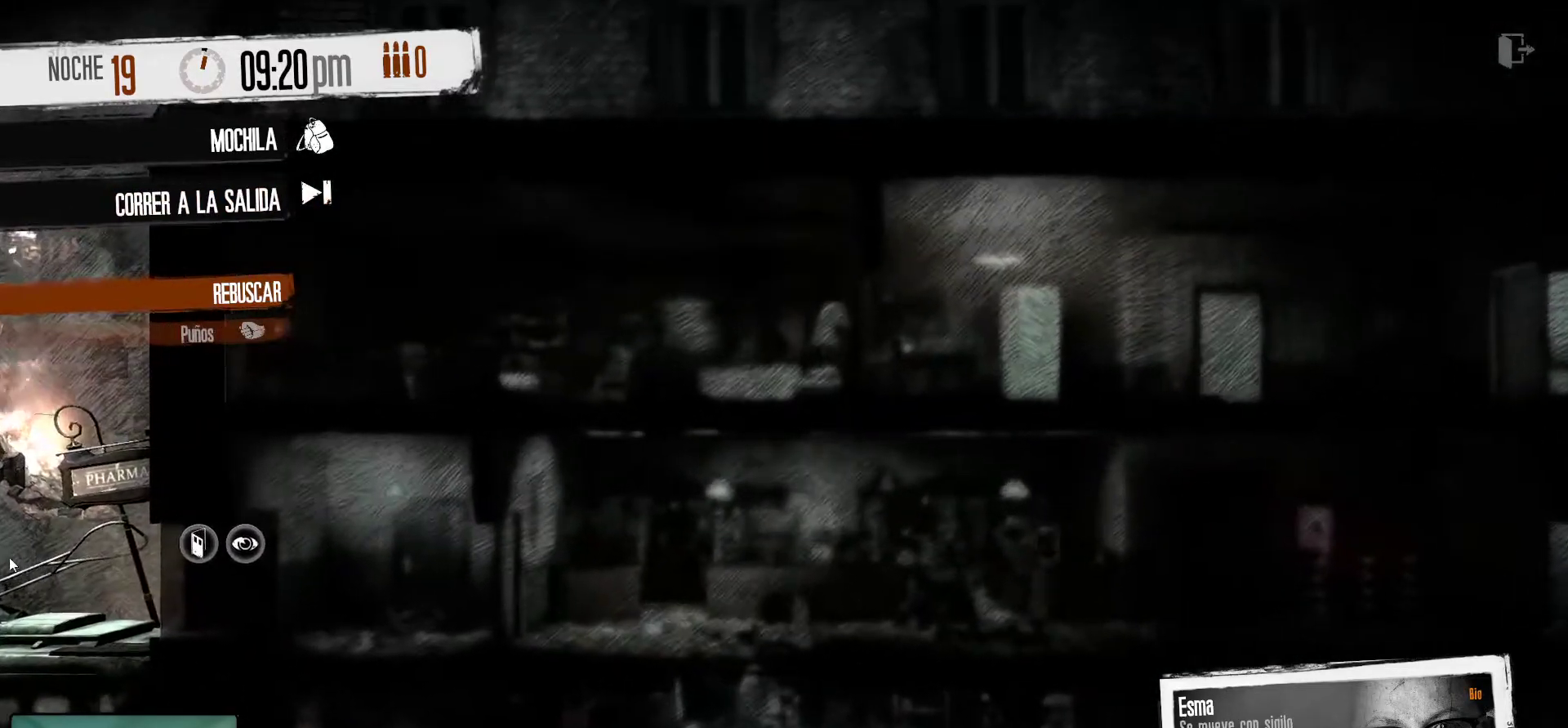
{"keys": [], "mouse": [], "mouse_move": "right", "events": []}
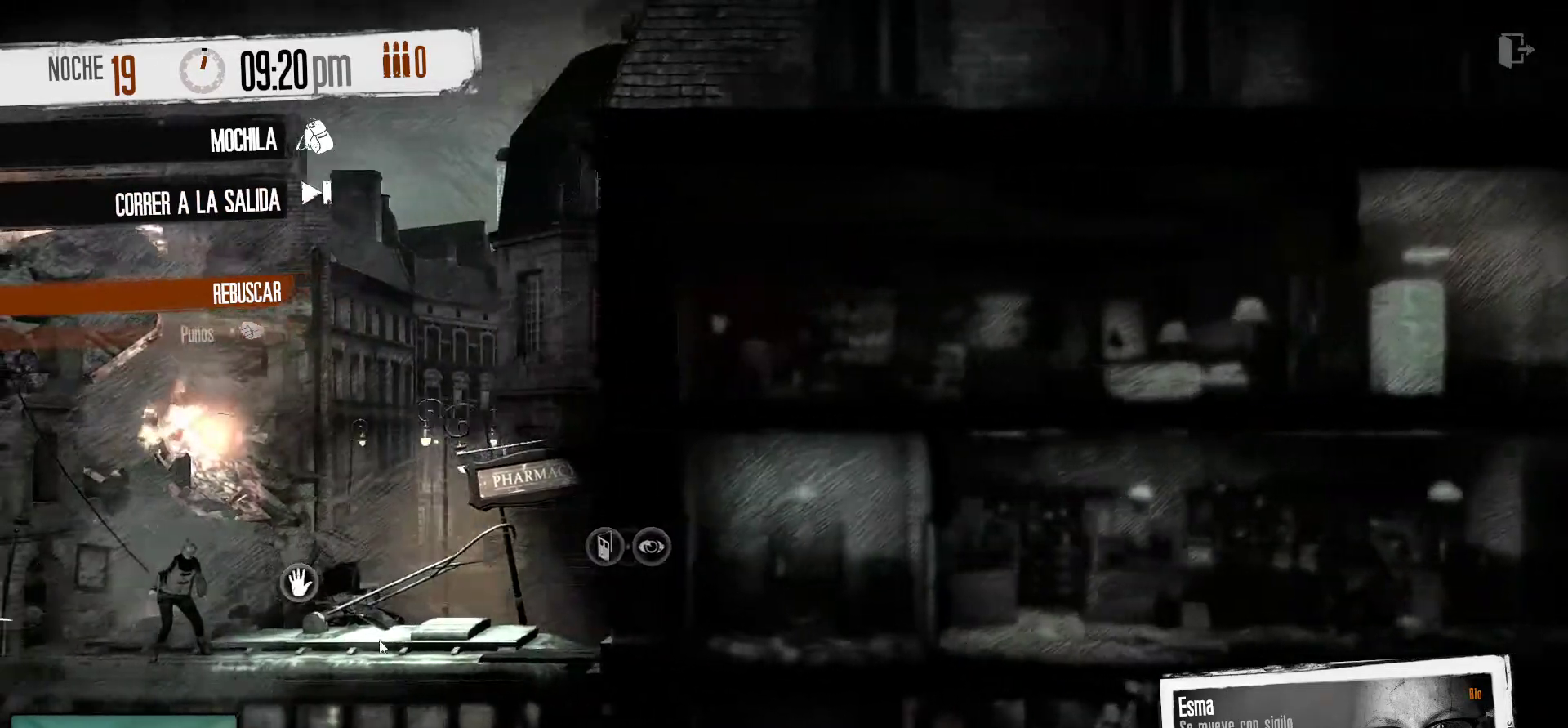
{"keys": [], "mouse": [], "mouse_move": "up-left", "events": []}
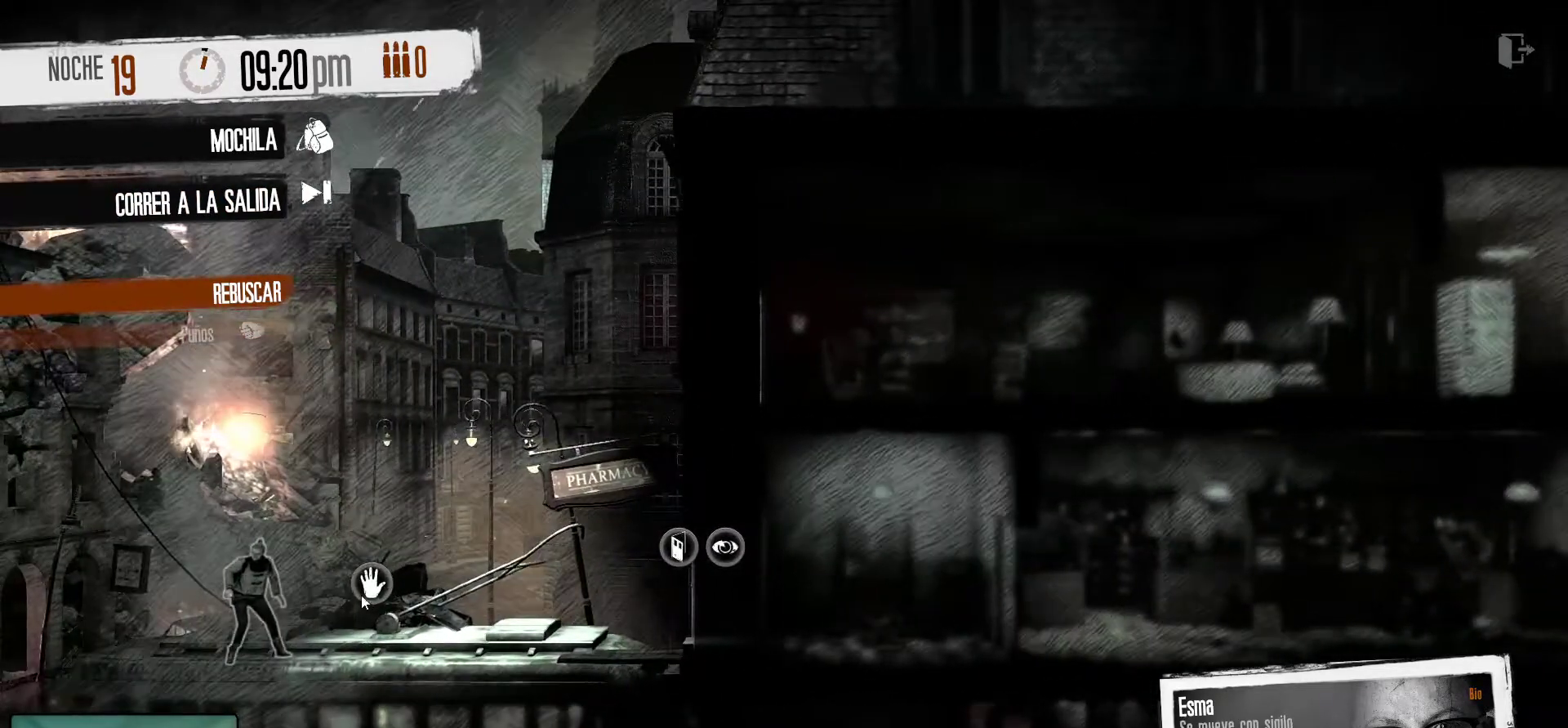
{"keys": [], "mouse": [], "mouse_move": "down-right", "events": [[150, "mouse_left", "down"], [250, "mouse_left", "up"]]}
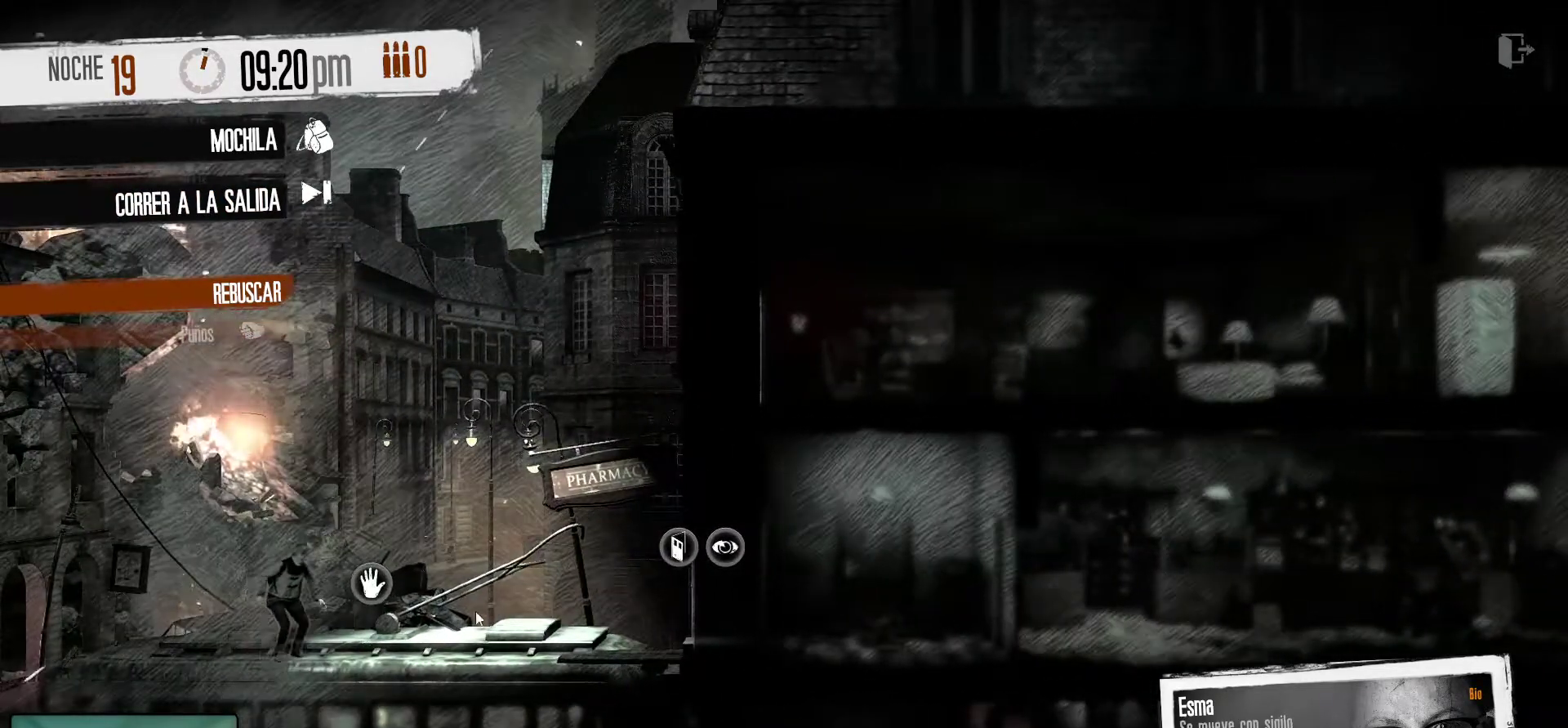
{"keys": [], "mouse": [], "events": []}
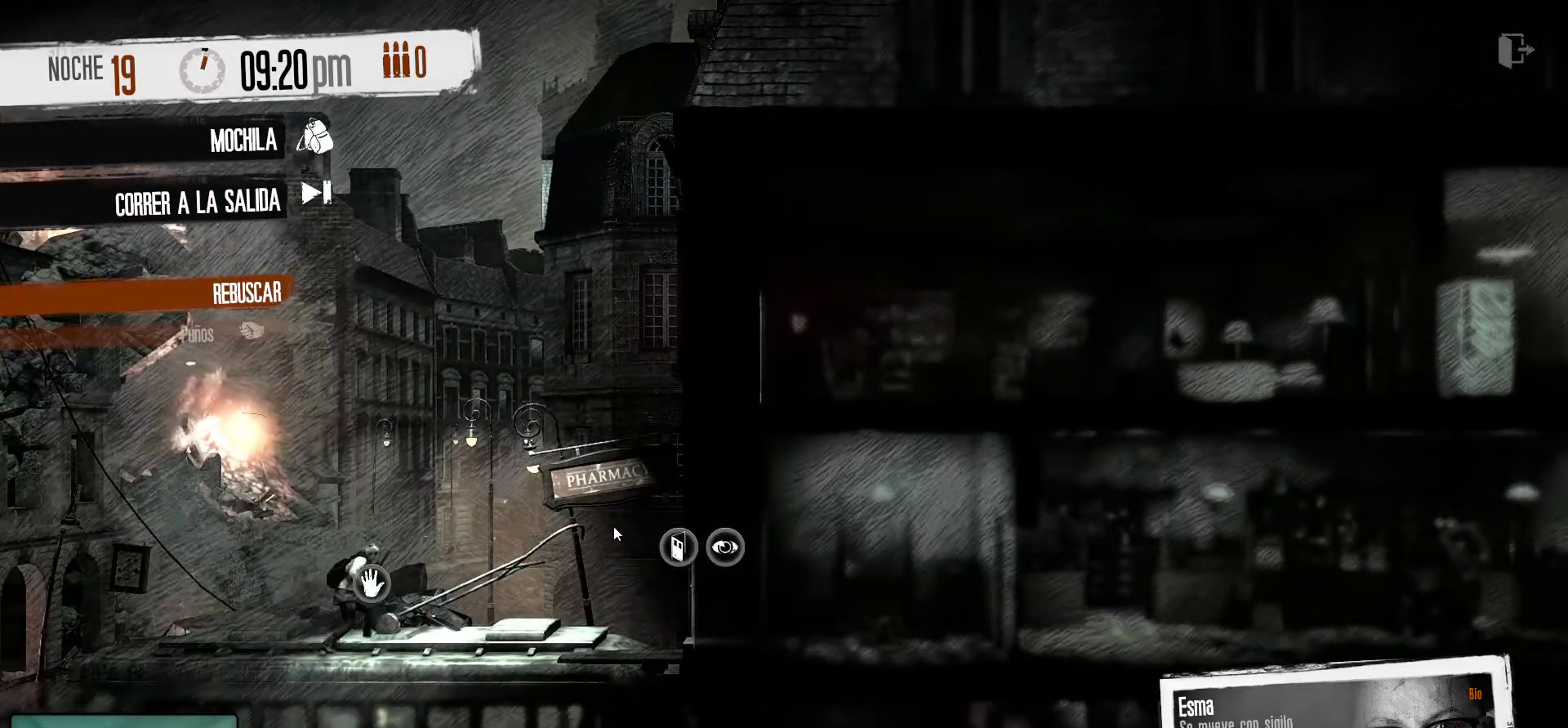
{"keys": [], "mouse": [], "mouse_move": "still", "events": []}
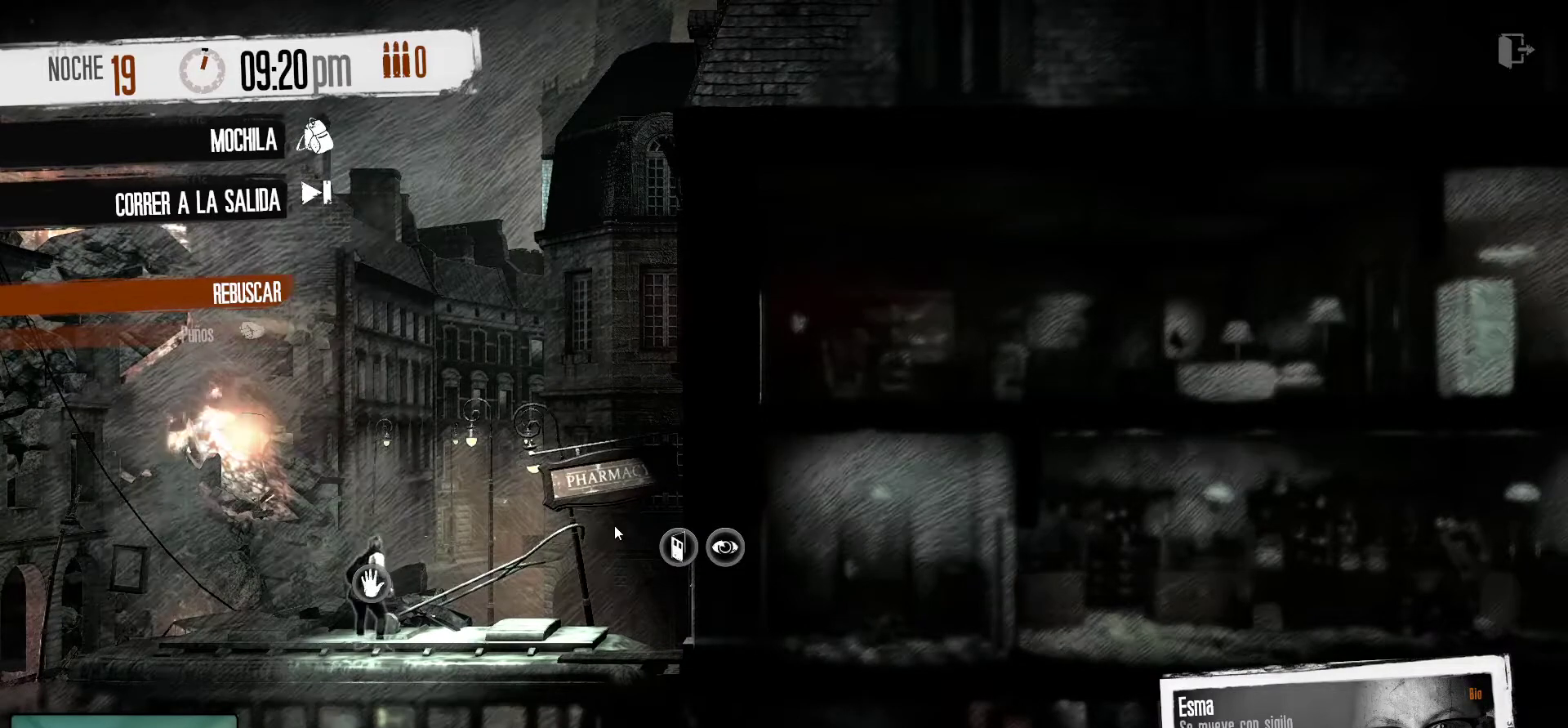
{"keys": [], "mouse": [], "mouse_move": "still", "events": []}
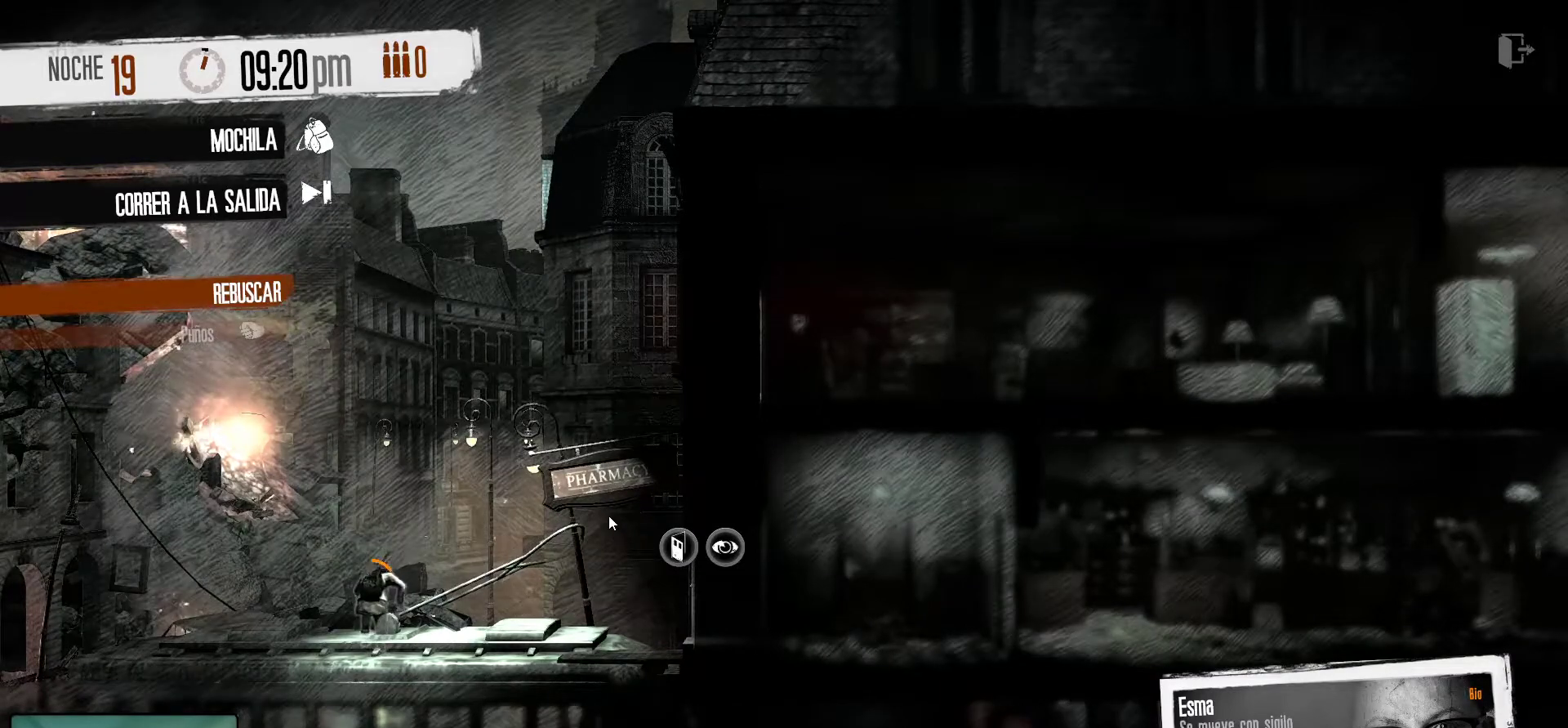
{"keys": [], "mouse": [], "mouse_move": "still", "events": []}
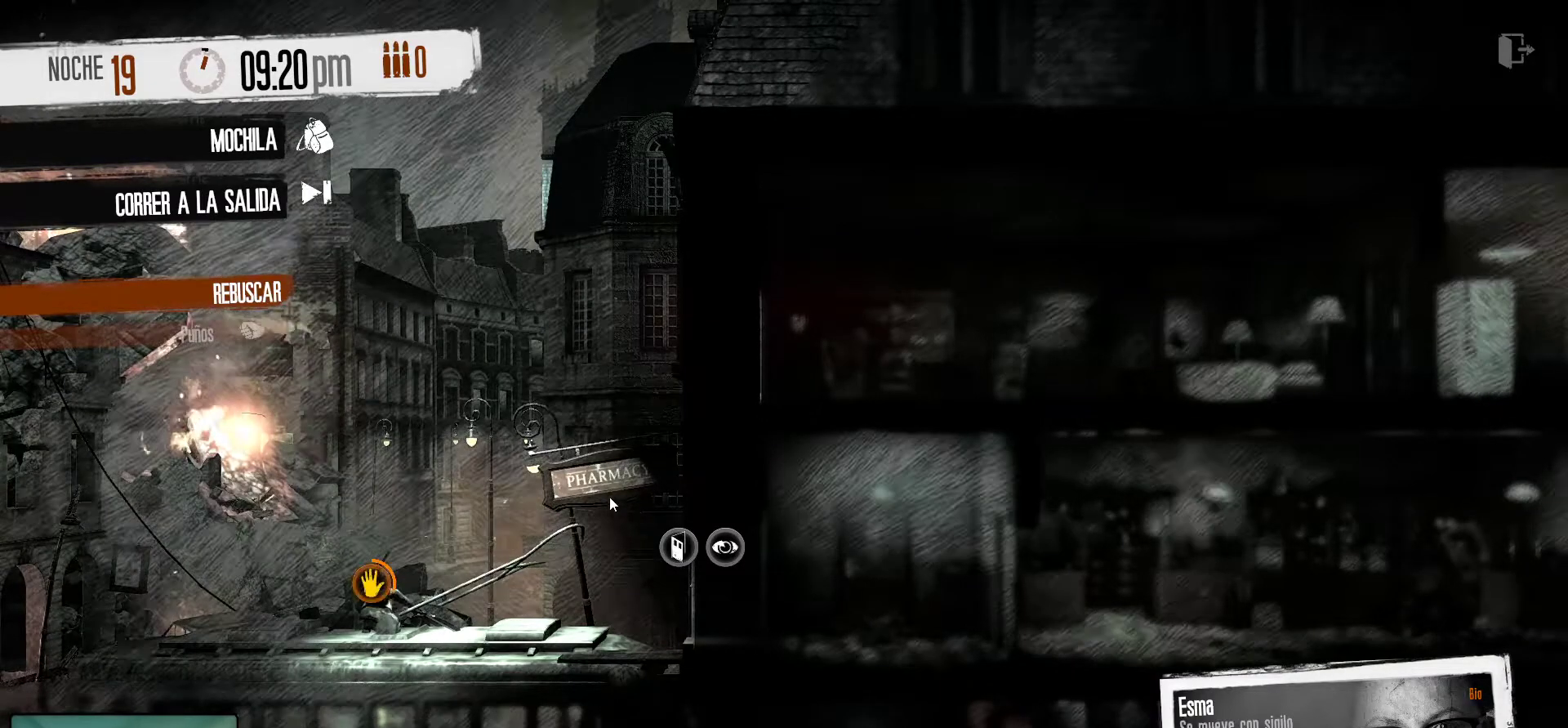
{"keys": [], "mouse": [], "mouse_move": "still", "events": []}
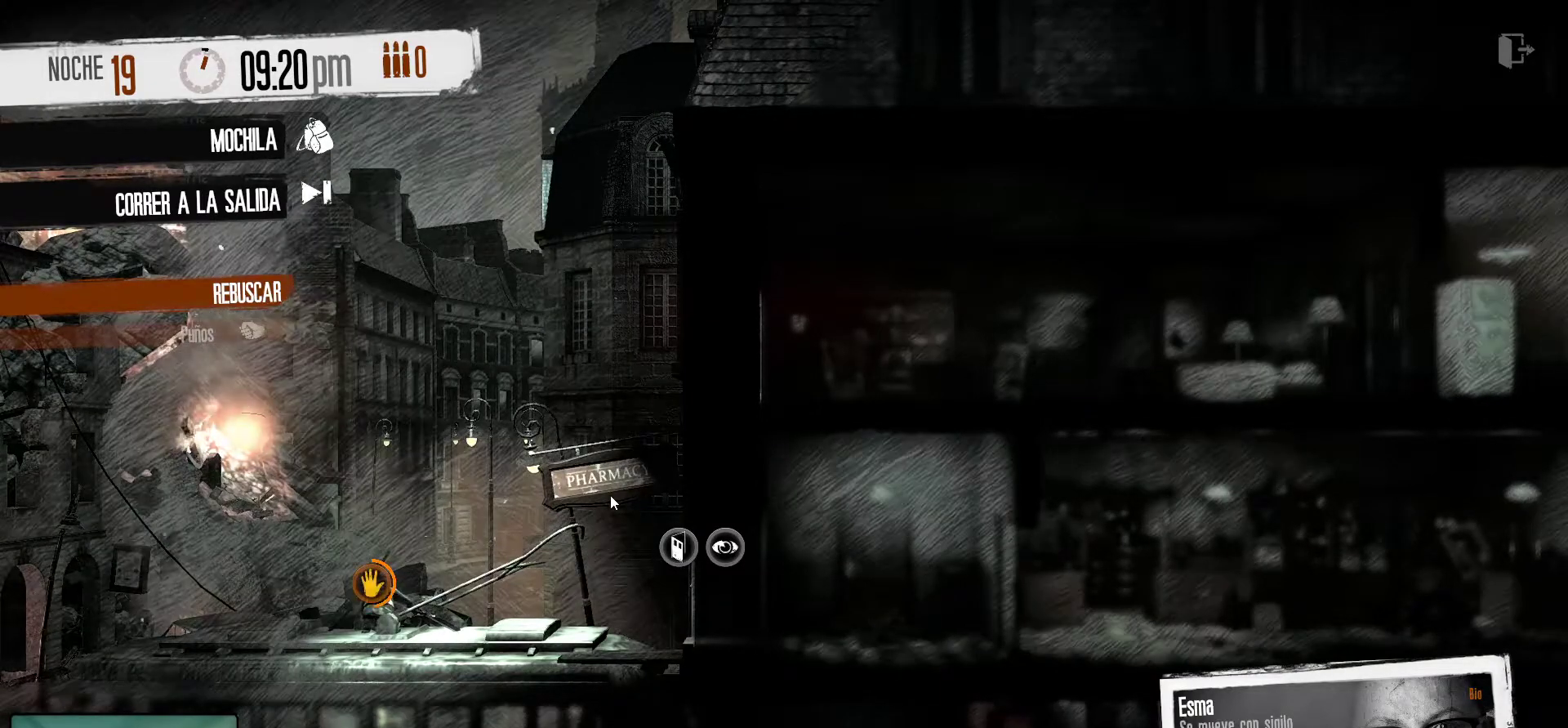
{"keys": [], "mouse": [], "mouse_move": "still", "events": []}
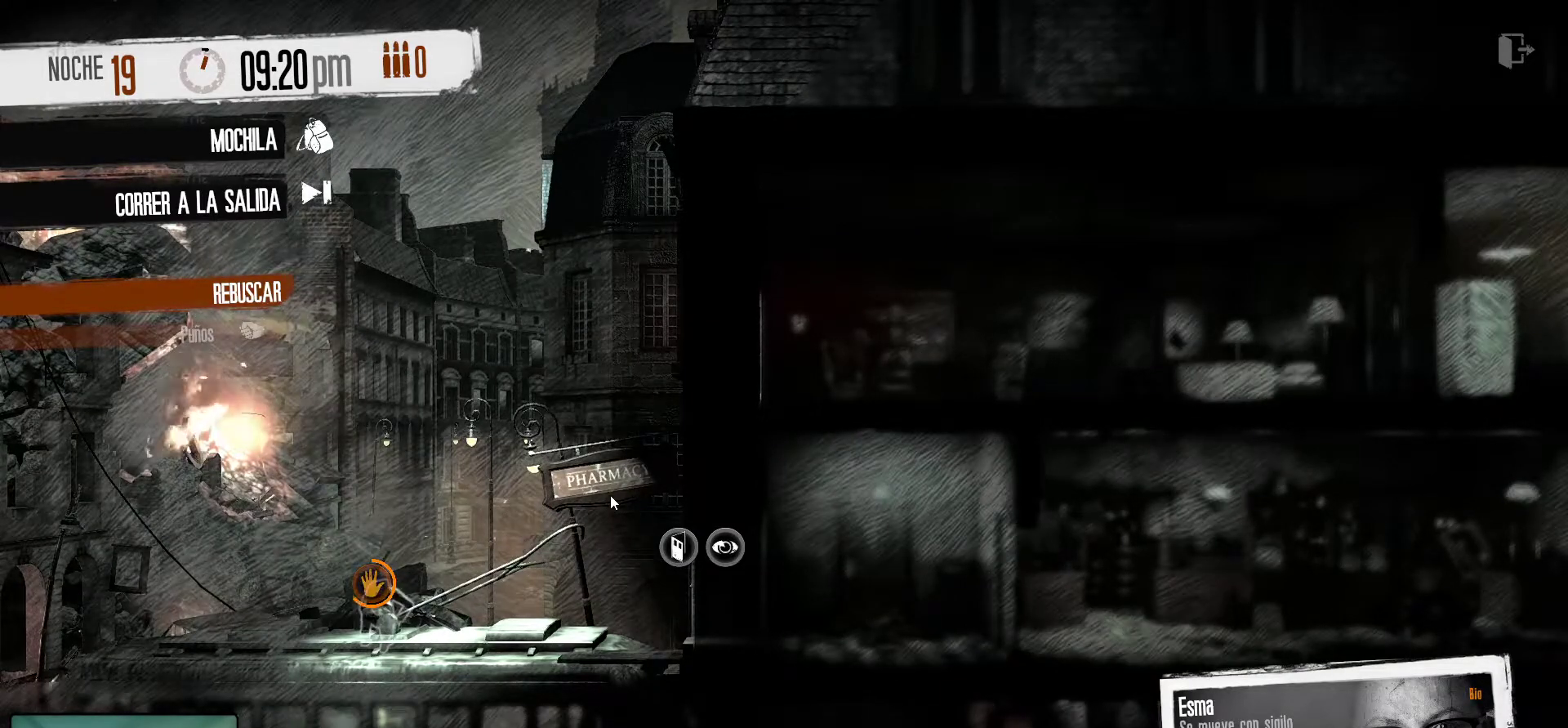
{"keys": [], "mouse": [], "mouse_move": "still", "events": []}
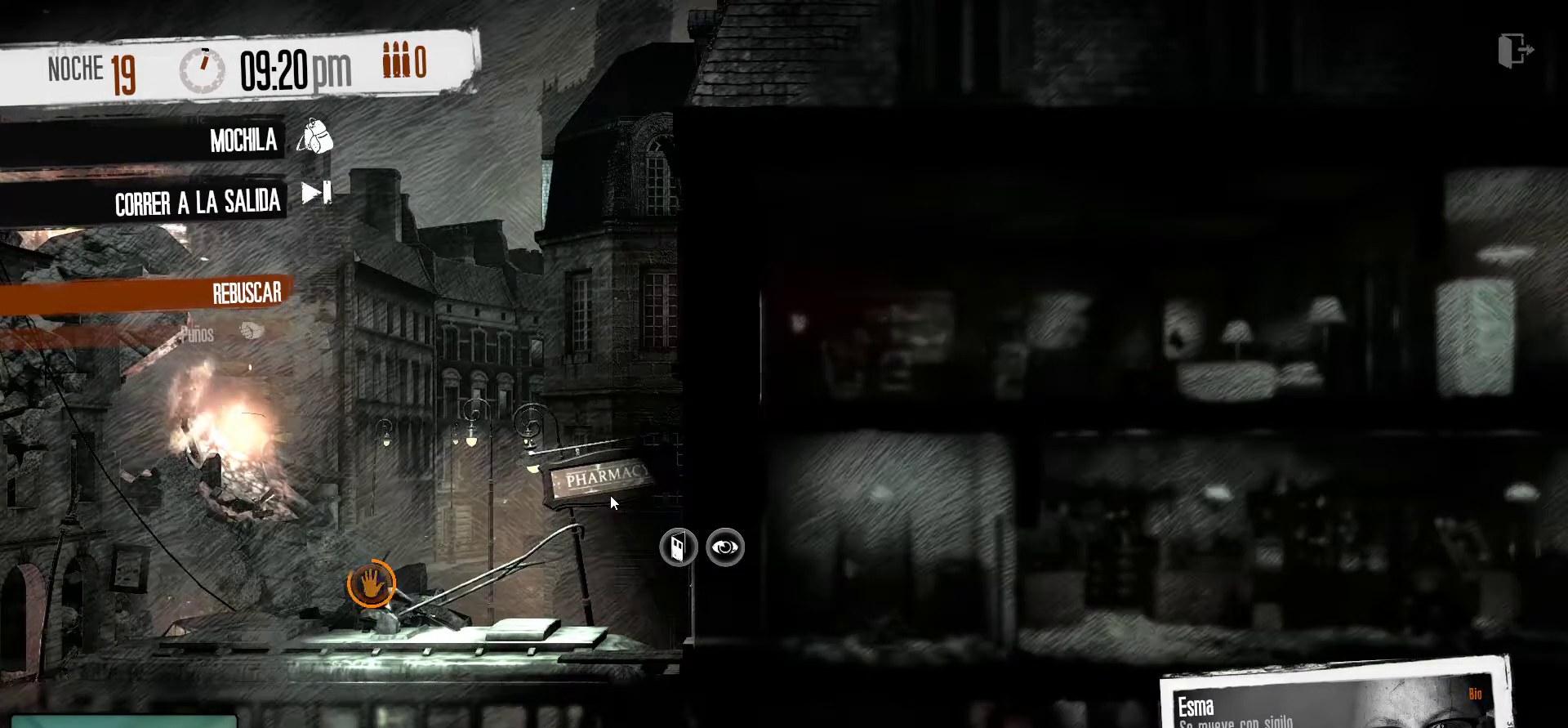
{"keys": [], "mouse": [], "mouse_move": "still", "events": []}
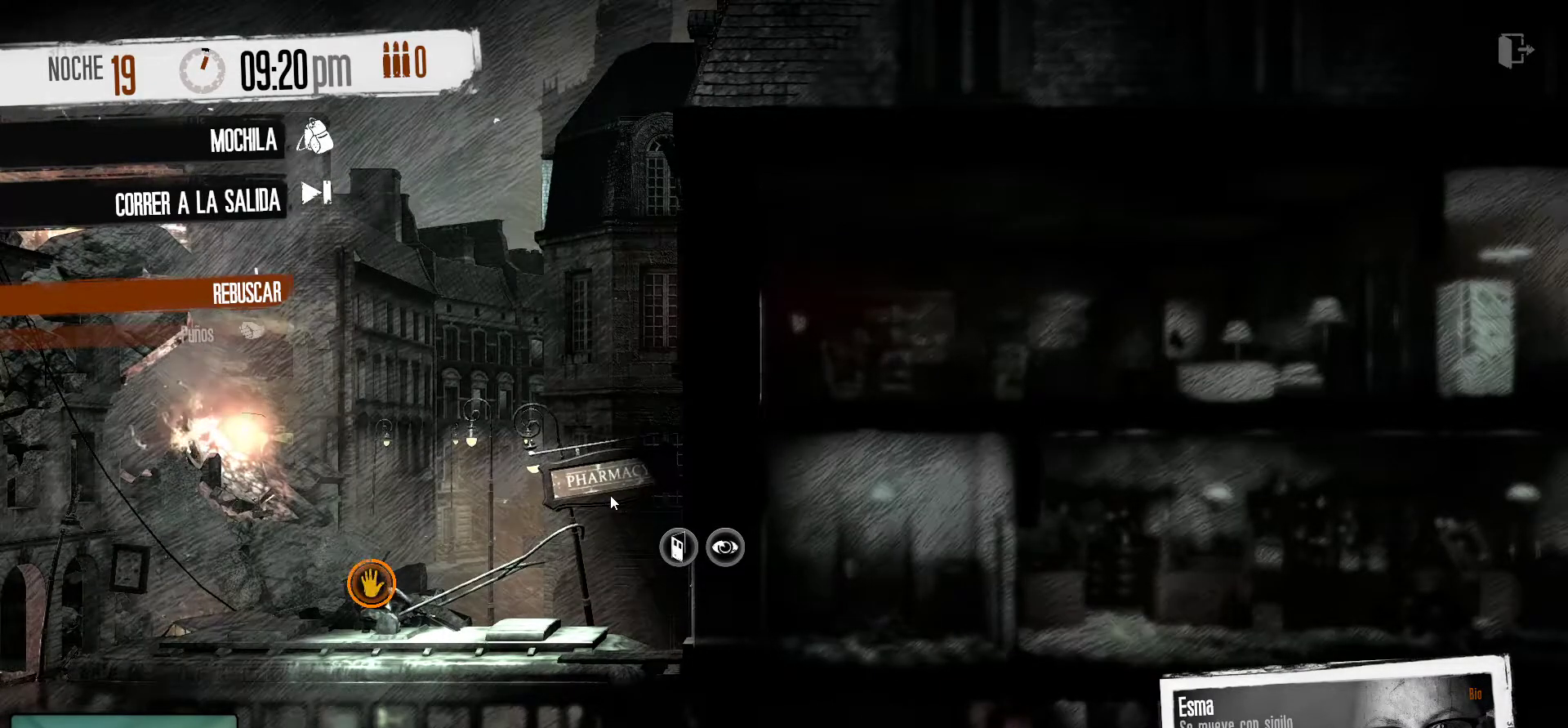
{"keys": [], "mouse": [], "mouse_move": "still", "events": []}
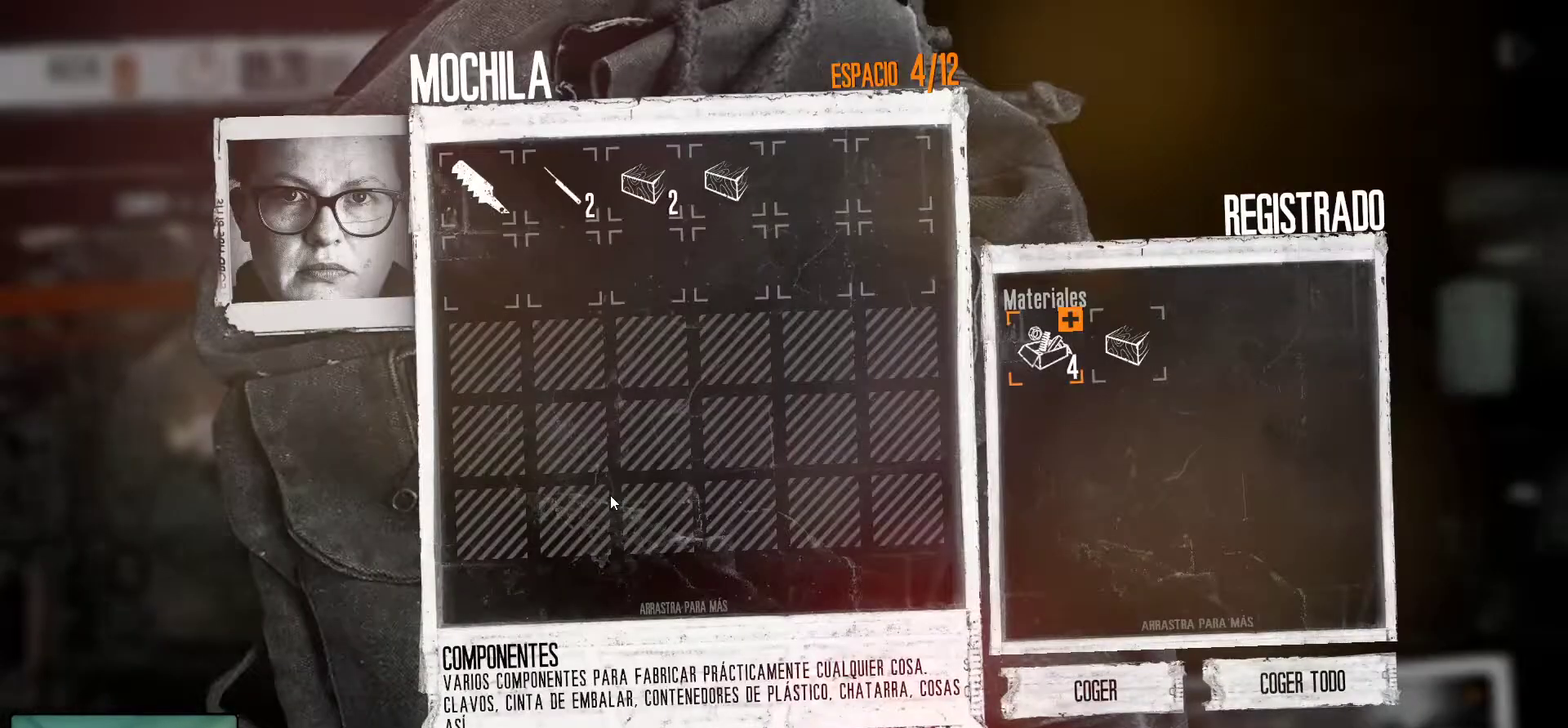
{"keys": [], "mouse": [], "mouse_move": "up-right", "events": []}
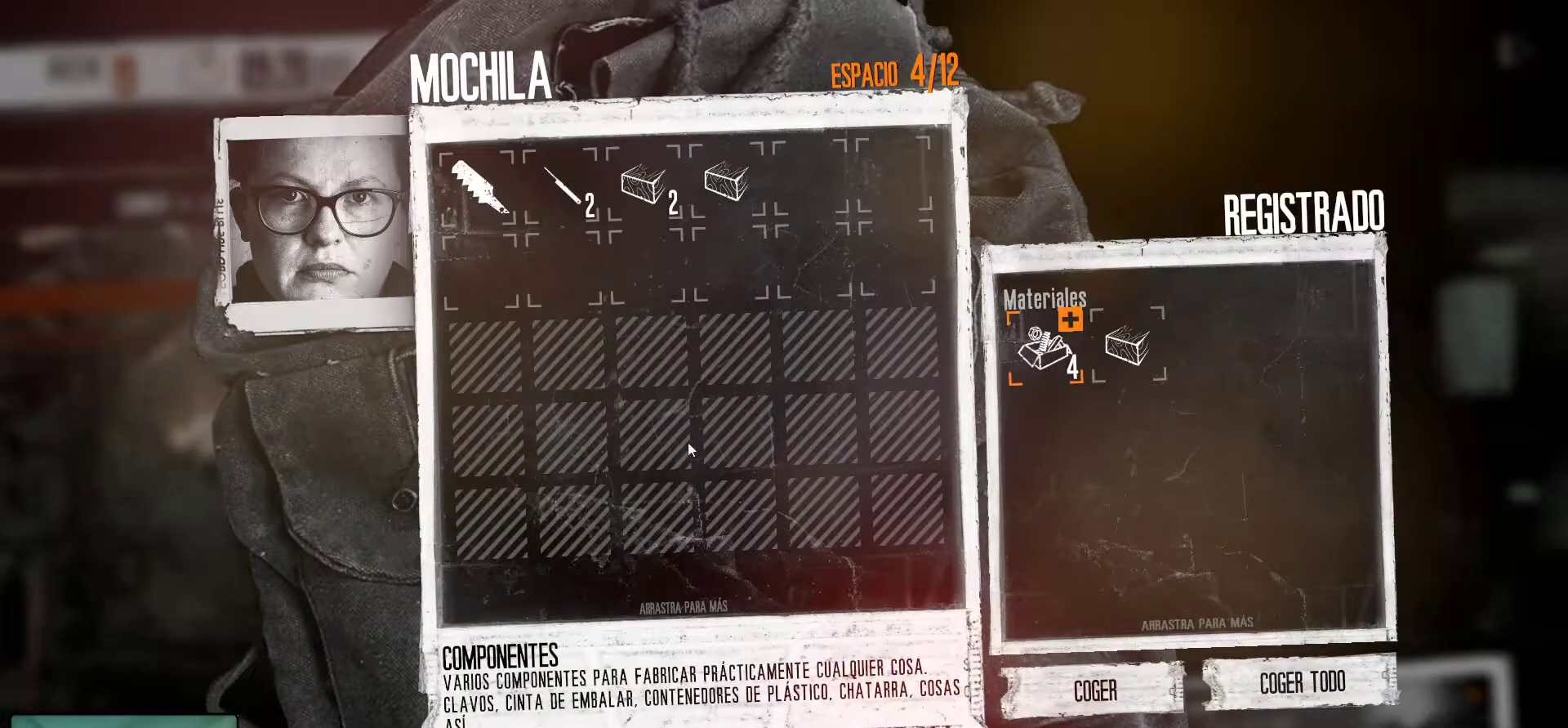
{"keys": [], "mouse": [], "mouse_move": "right", "events": []}
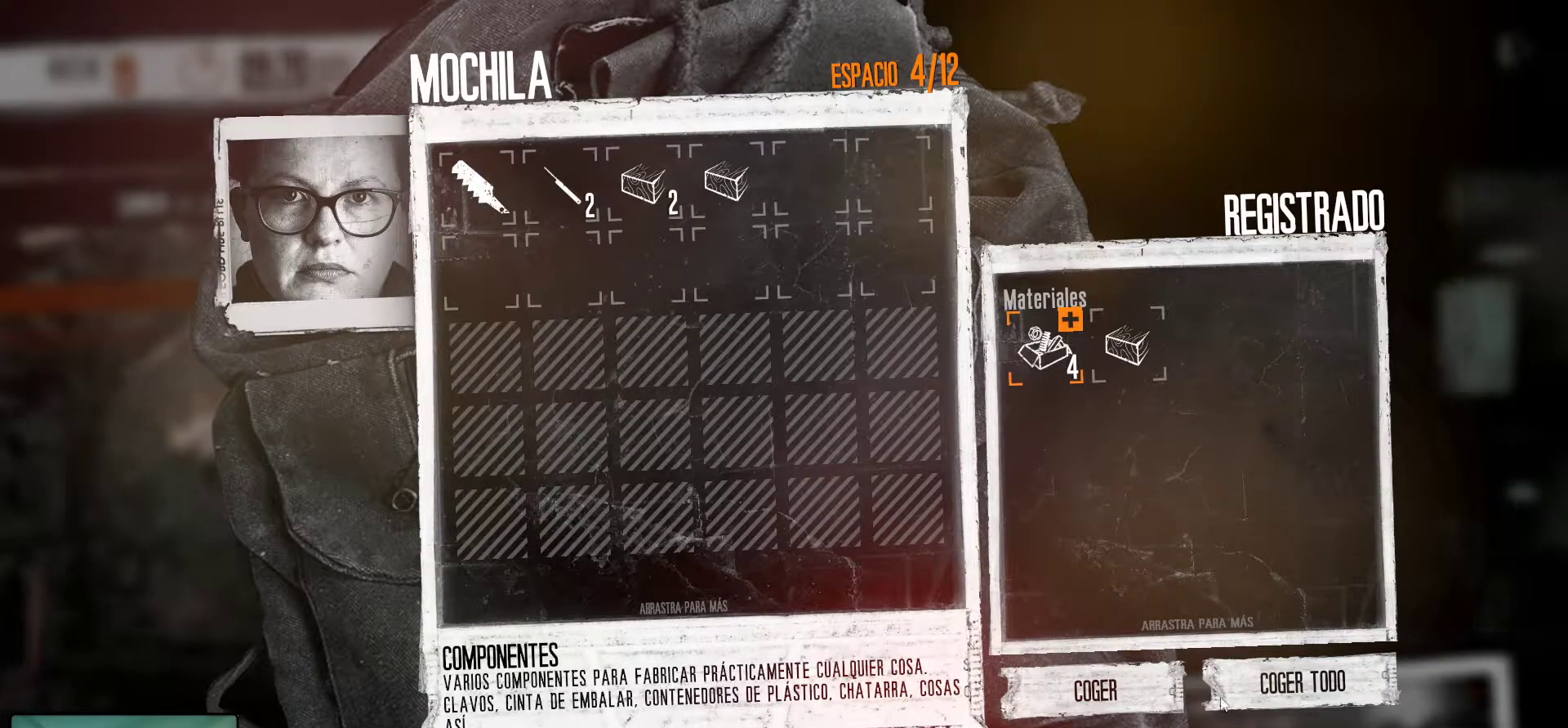
{"keys": [], "mouse": [], "mouse_move": "still", "events": [[300, "mouse_left", "down"], [433, "mouse_left", "up"]]}
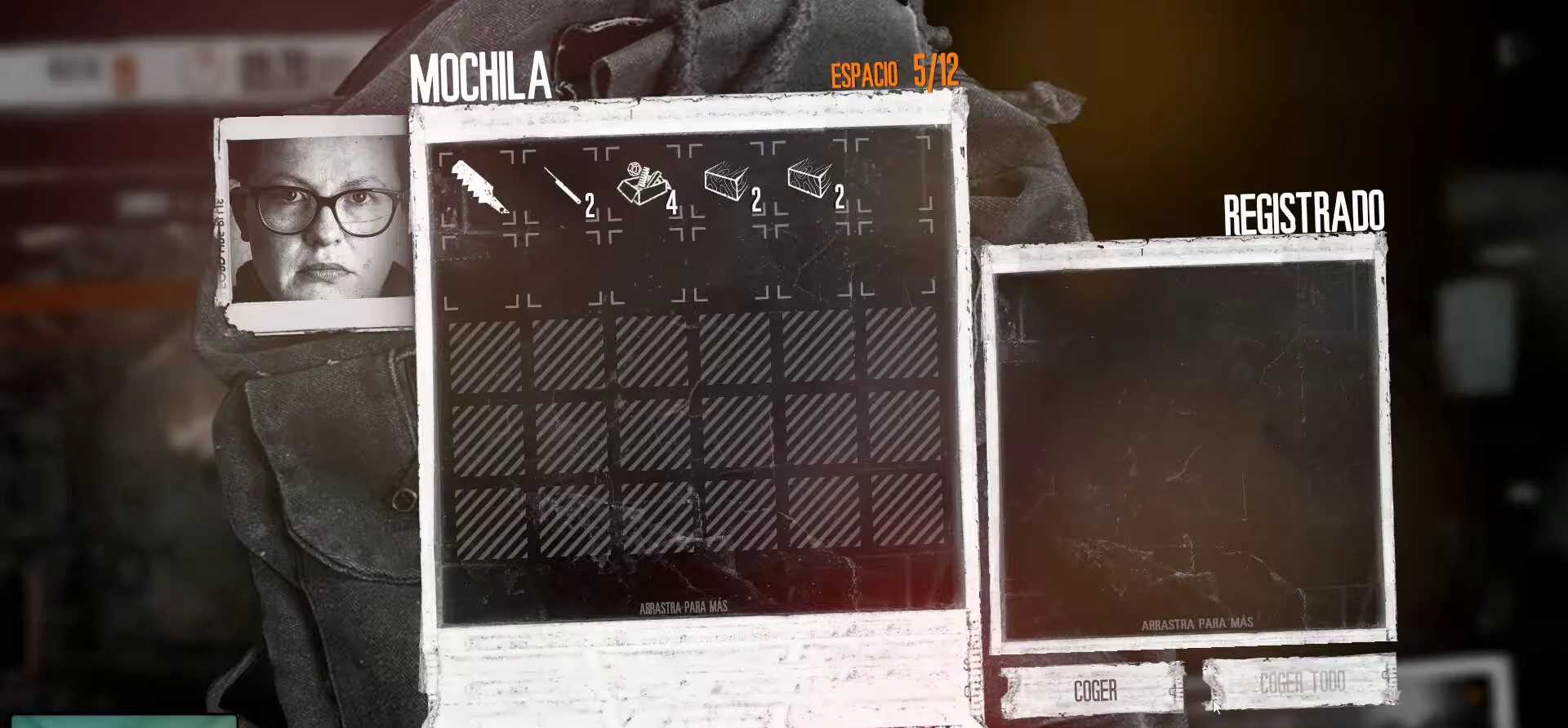
{"keys": [], "mouse": ["left"], "mouse_move": "still", "events": [[450, "mouse_left", "down"]]}
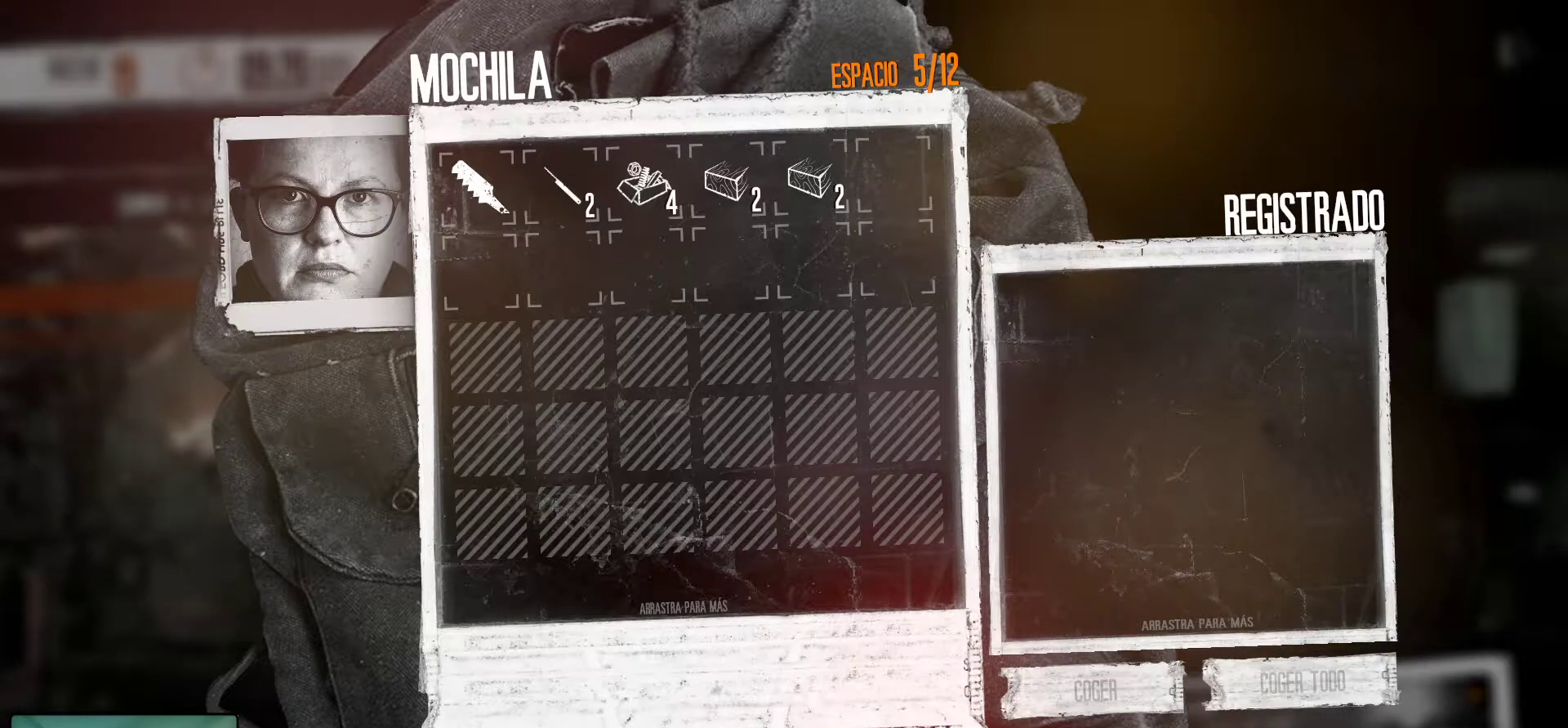
{"keys": [], "mouse": [], "mouse_move": "up-left", "events": [[50, "mouse_left", "up"]]}
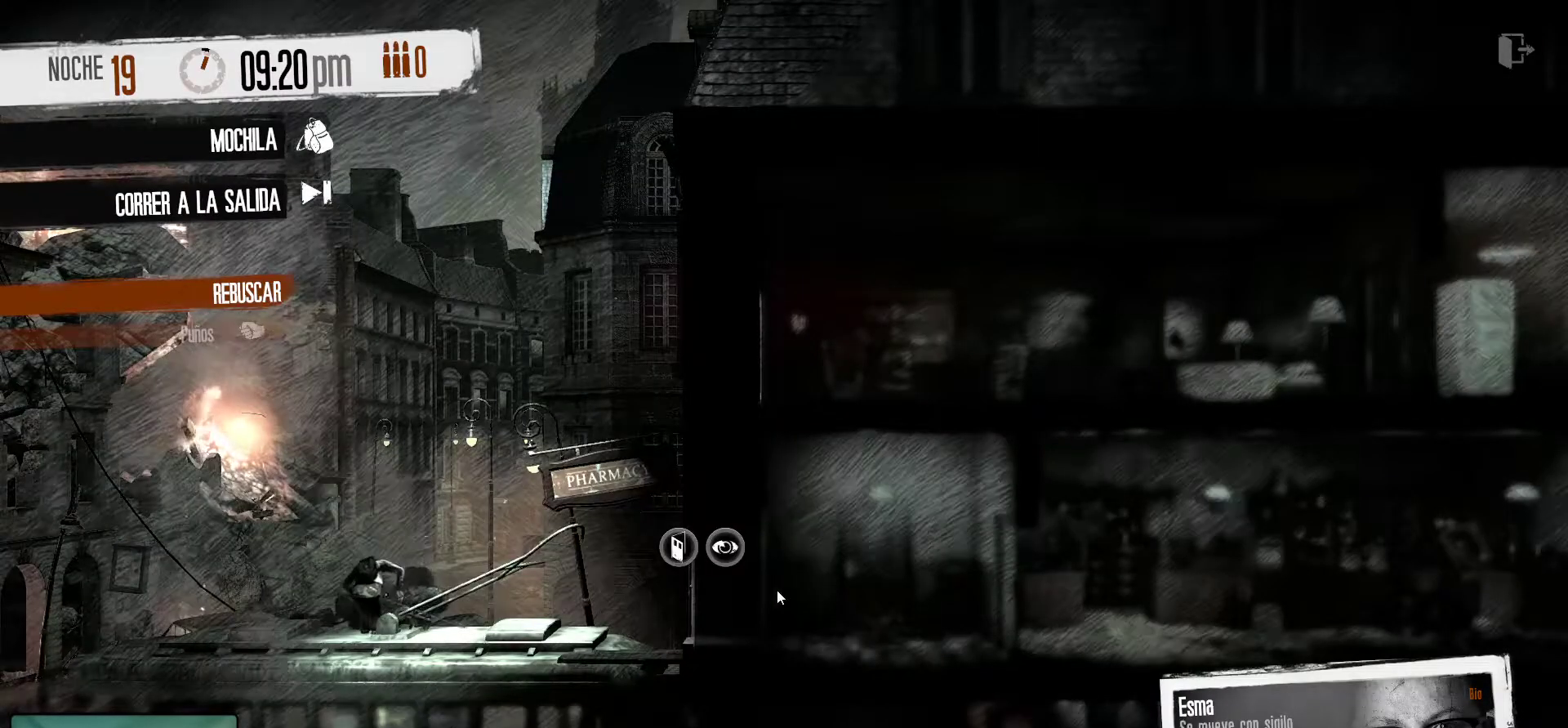
{"keys": [], "mouse": [], "mouse_move": "up-left", "events": [[100, "mouse_left", "down"], [250, "mouse_left", "up"]]}
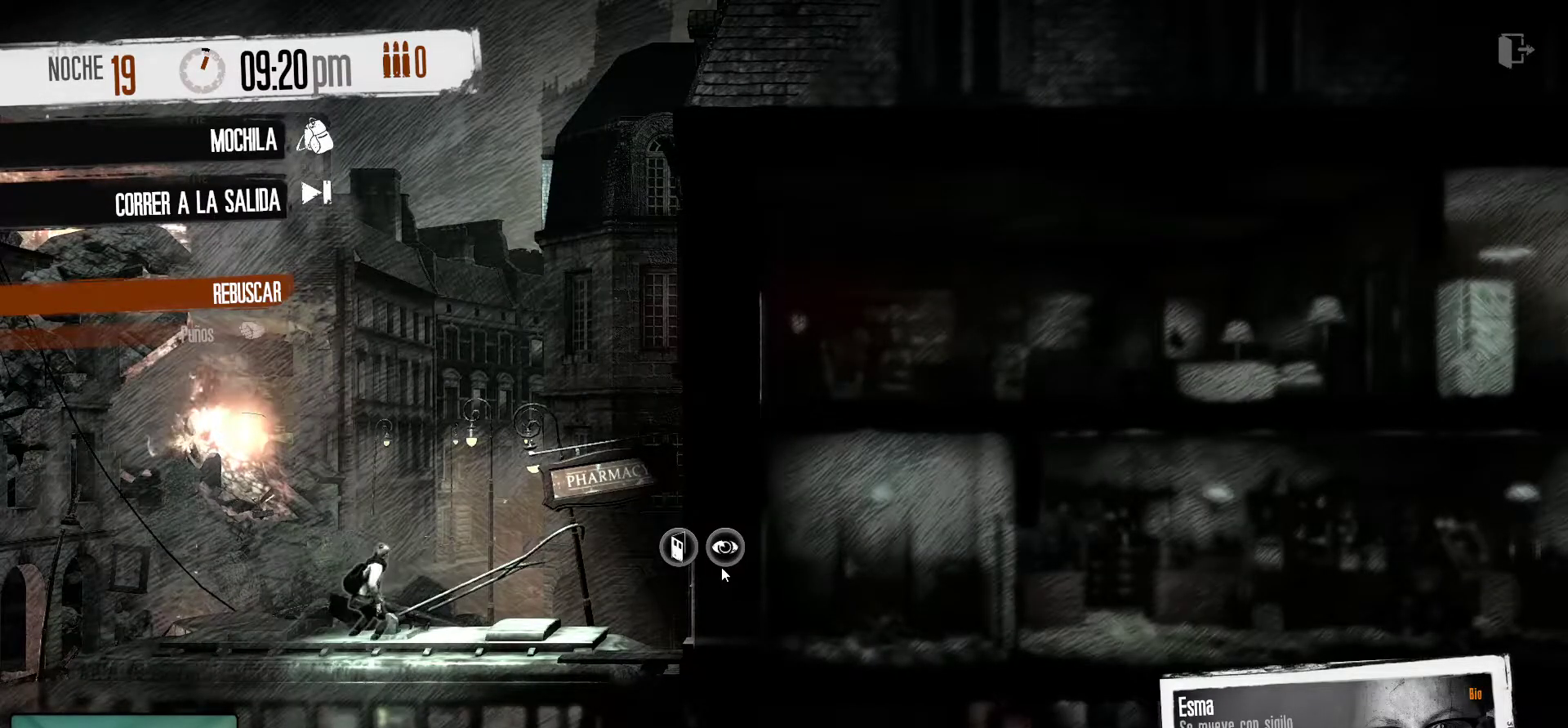
{"keys": [], "mouse": [], "mouse_move": "right", "events": []}
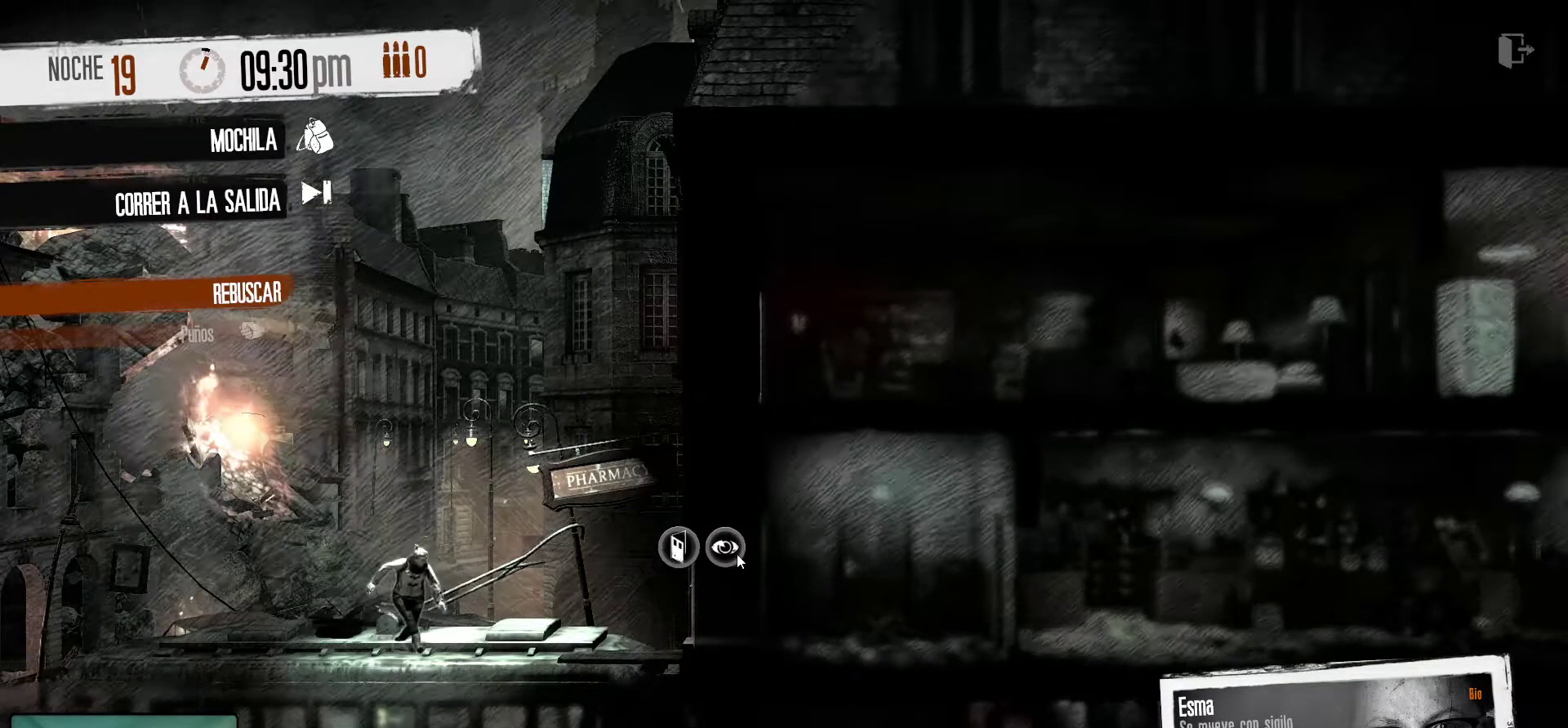
{"keys": [], "mouse": [], "mouse_move": "still", "events": [[333, "mouse_left", "down"], [417, "mouse_left", "up"]]}
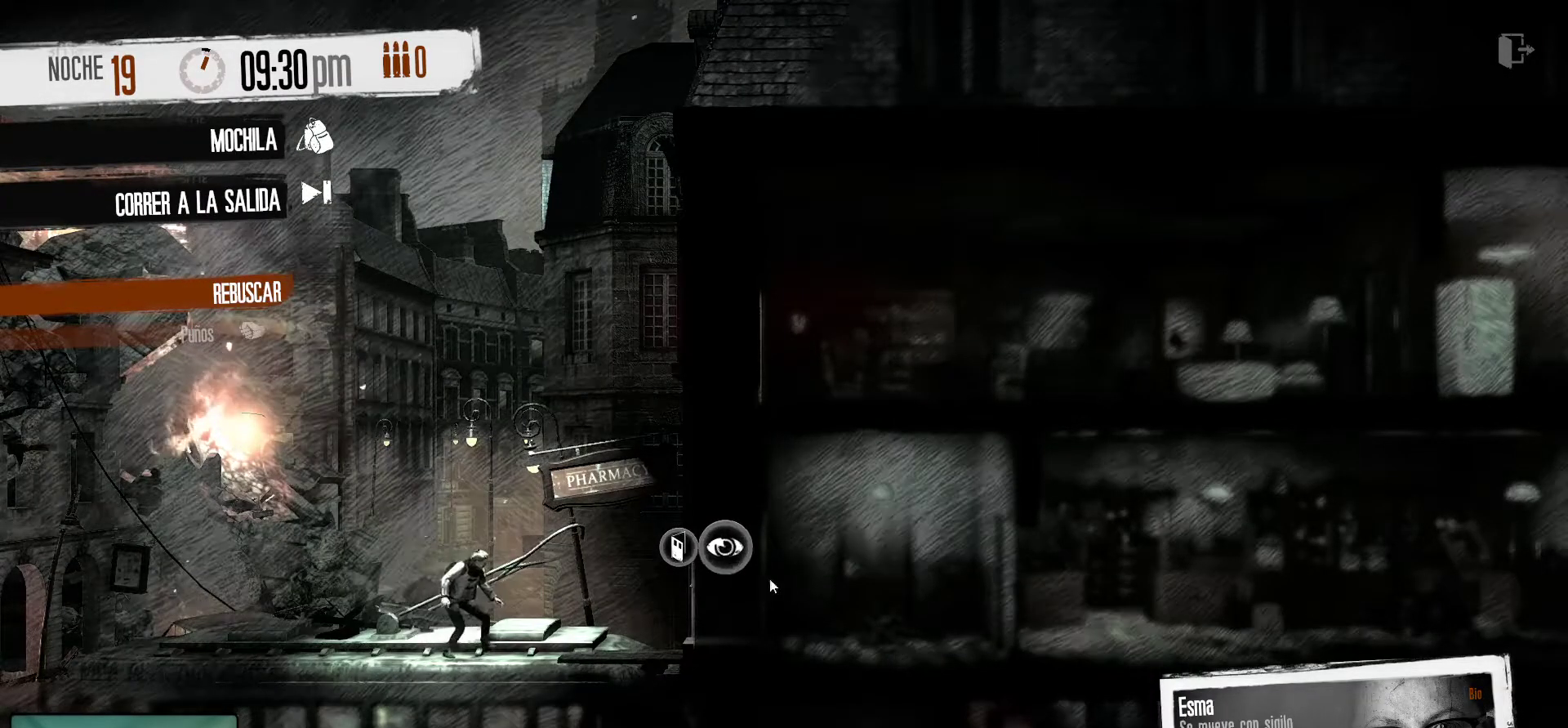
{"keys": [], "mouse": [], "mouse_move": "left", "events": []}
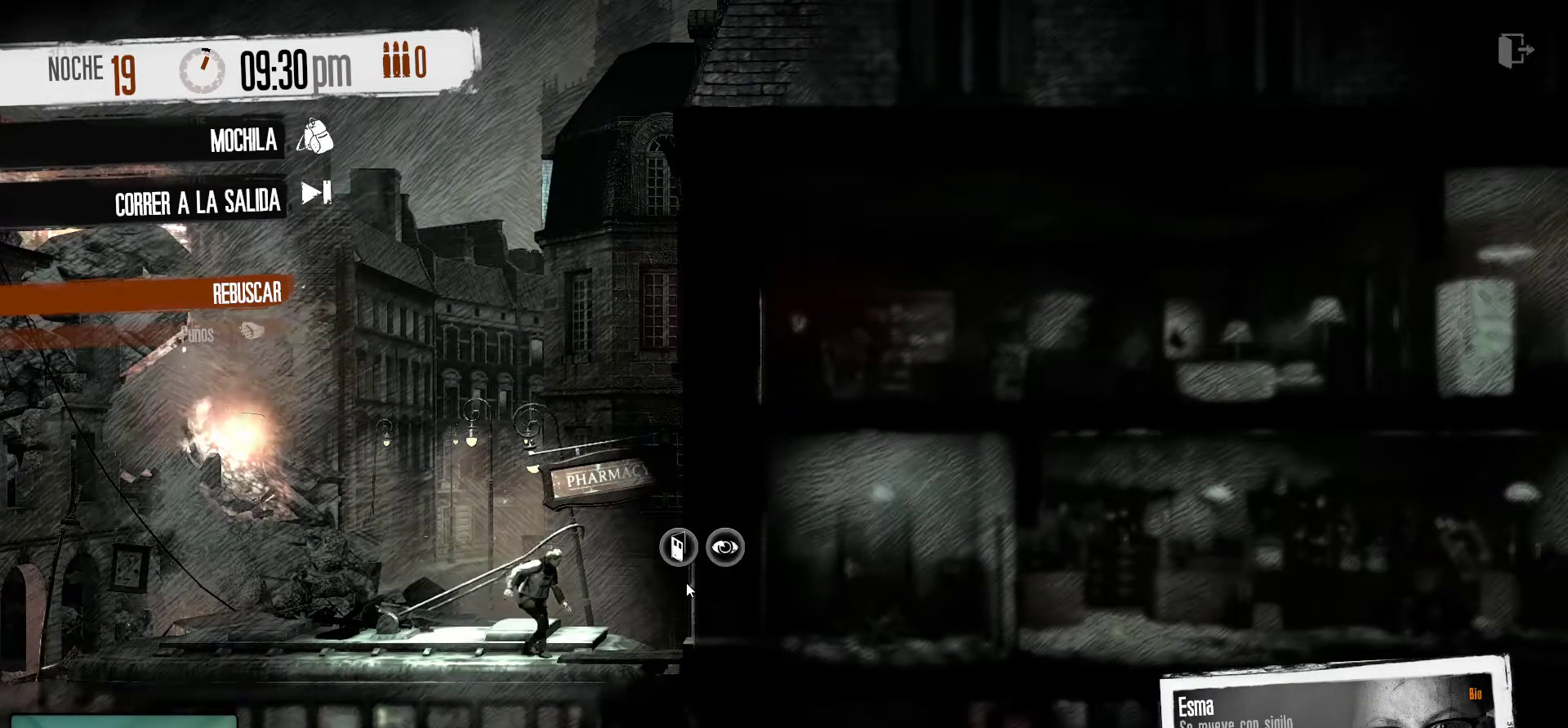
{"keys": [], "mouse": [], "mouse_move": "still", "events": []}
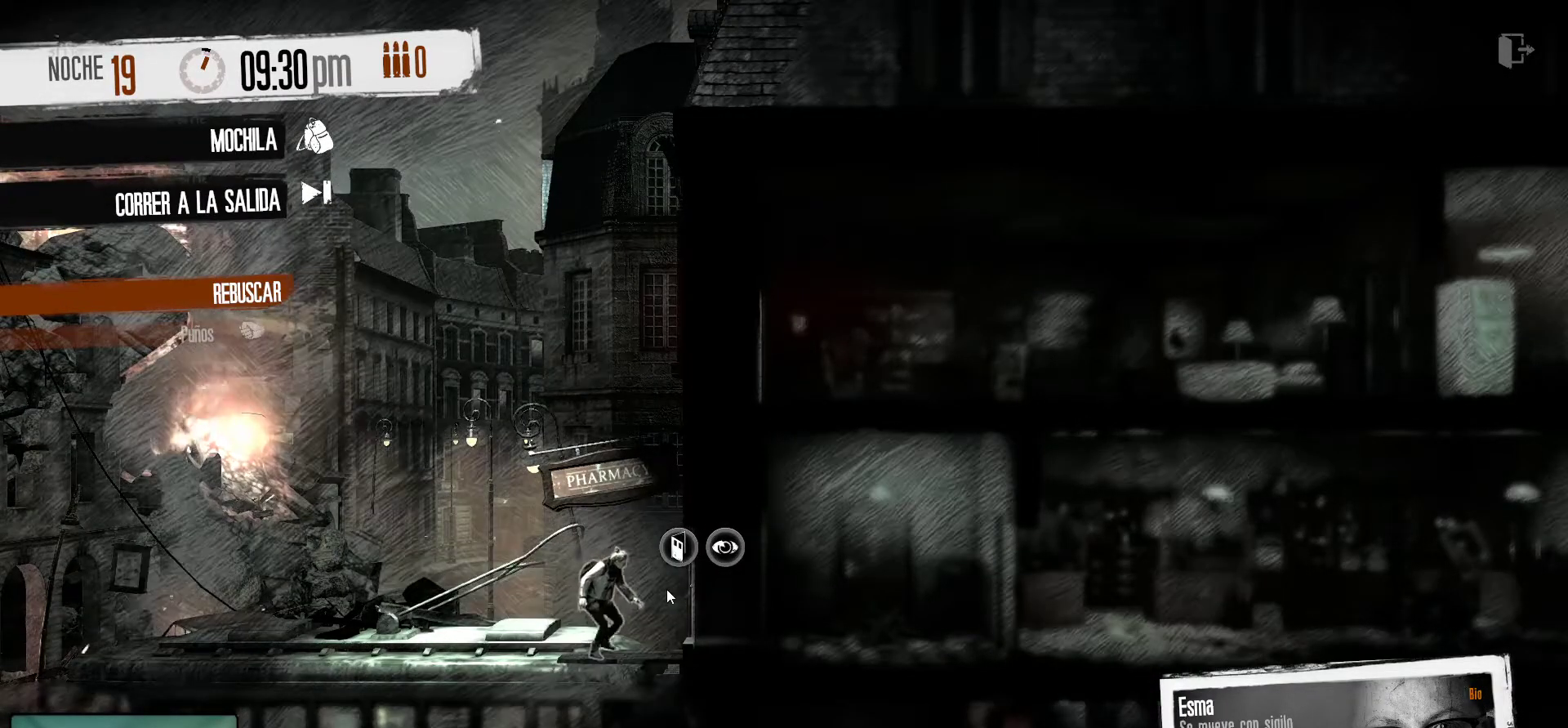
{"keys": [], "mouse": [], "mouse_move": "still", "events": [[333, "d", "down"], [467, "d", "up"]]}
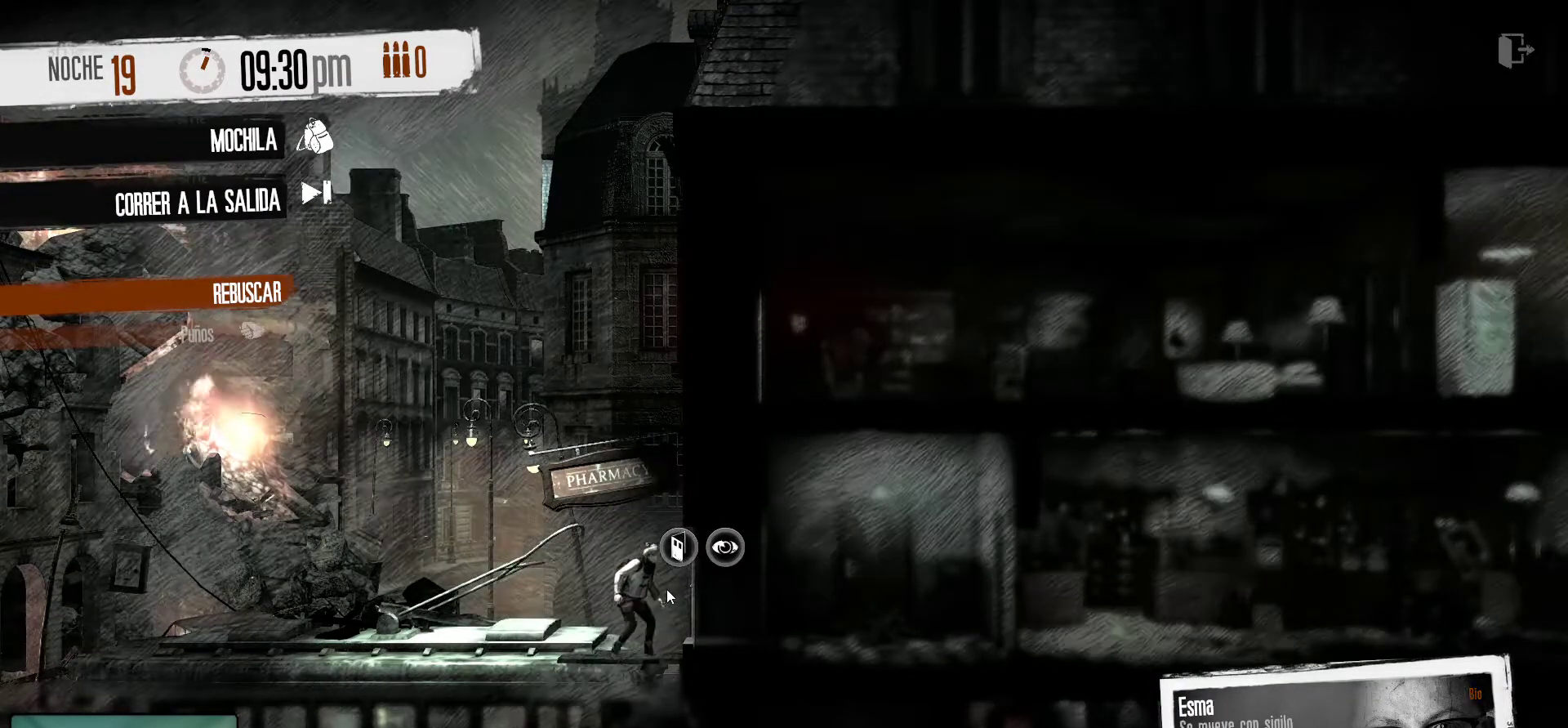
{"keys": [], "mouse": [], "mouse_move": "still", "events": []}